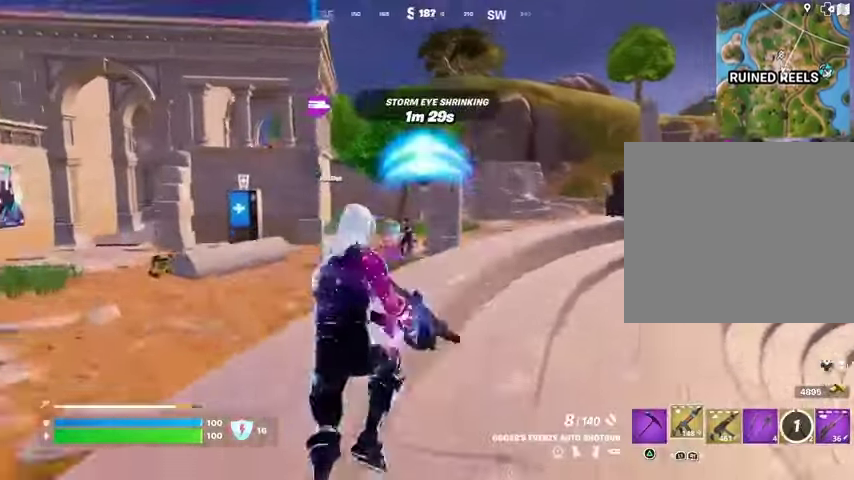
Gameplay with a controller (PlayStation layout); each line is a JSON object with the inputs held at the frame after it. "events" lists button and stick changes between this image and that frame as [ms after this image, input, new state], when the widget could be followed in between.
{"buttons": [], "left_stick": "up", "right_stick": "center", "events": [[67, "left_stick", "up-left"], [200, "R2", "down"], [233, "R3", "down"], [300, "R2", "up"], [300, "R3", "up"], [300, "left_stick", "up"]]}
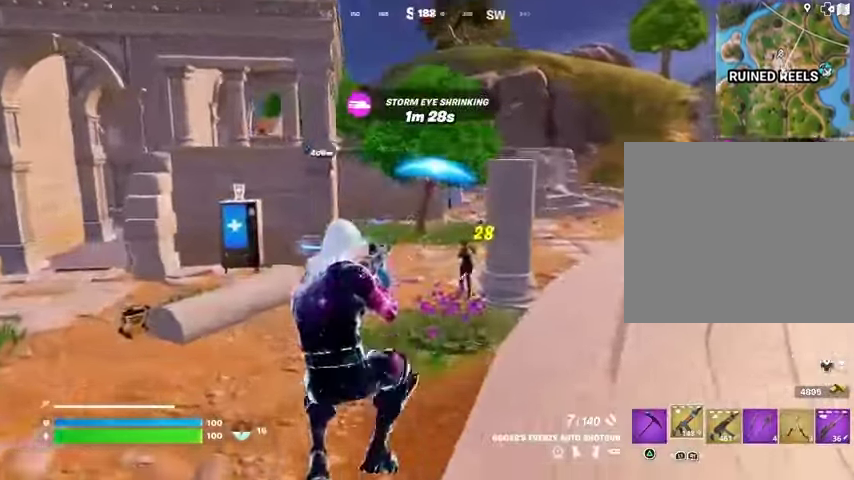
{"buttons": [], "left_stick": "up-right", "right_stick": "left", "events": [[33, "right_stick", "right"], [100, "R2", "down"], [100, "right_stick", "up-left"], [200, "R2", "up"], [200, "right_stick", "center"], [233, "L3", "down"], [267, "right_stick", "left"], [333, "L3", "up"], [333, "left_stick", "up-right"]]}
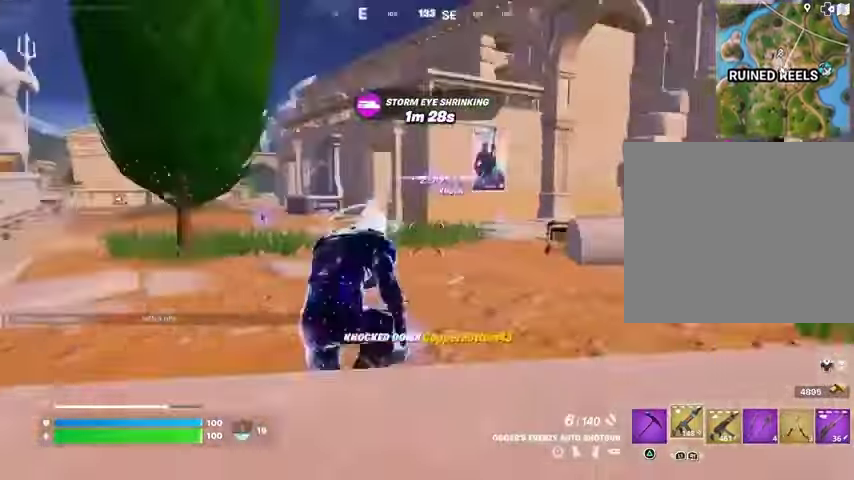
{"buttons": [], "left_stick": "up-left", "right_stick": "center", "events": [[133, "L1", "down"], [133, "right_stick", "center"], [167, "L1", "up"], [267, "CROSS", "down"], [367, "CROSS", "up"], [367, "right_stick", "left"], [400, "left_stick", "up"], [500, "left_stick", "up-left"], [500, "right_stick", "center"]]}
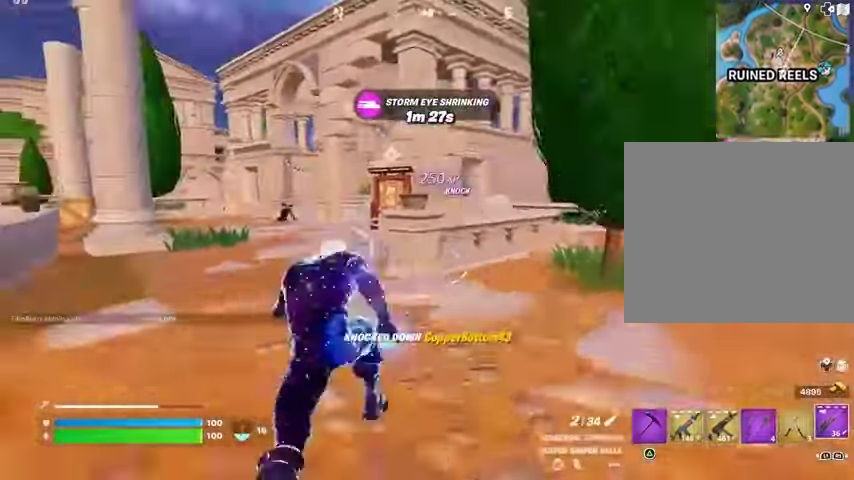
{"buttons": [], "left_stick": "up-left", "right_stick": "center", "events": []}
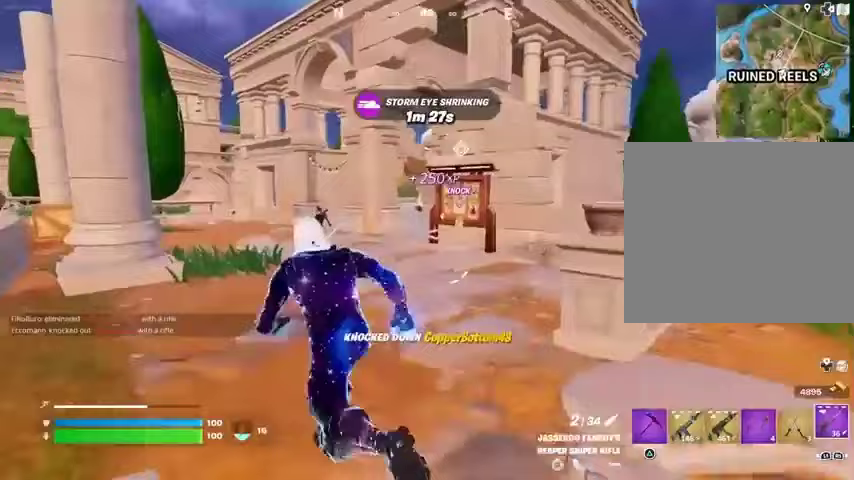
{"buttons": [], "left_stick": "up-left", "right_stick": "center", "events": []}
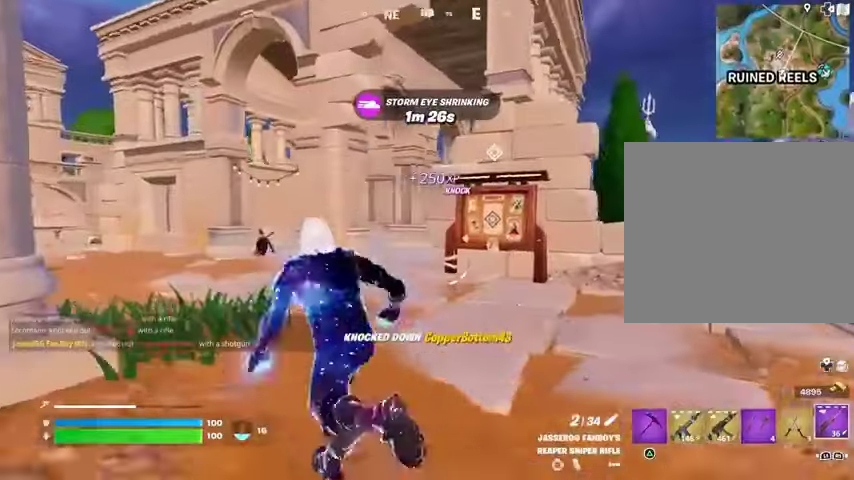
{"buttons": [], "left_stick": "up-left", "right_stick": "center", "events": []}
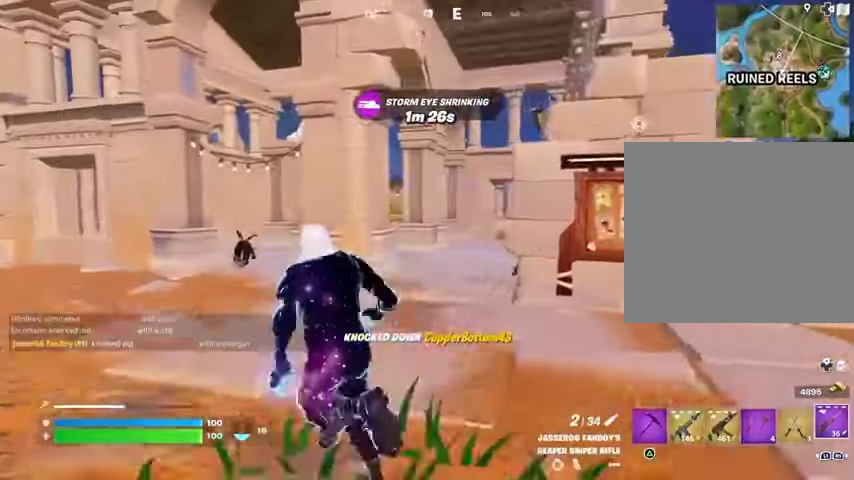
{"buttons": ["L2"], "left_stick": "up-right", "right_stick": "right", "events": [[433, "right_stick", "right"], [467, "left_stick", "up-right"], [500, "L2", "down"]]}
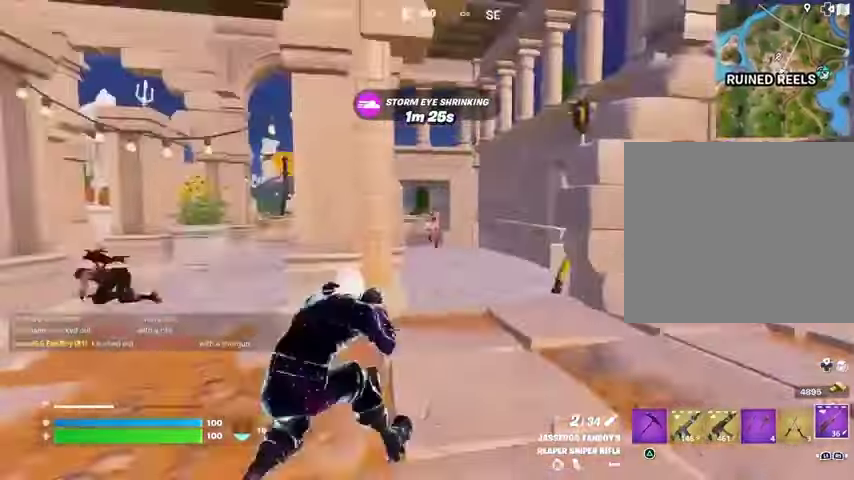
{"buttons": ["R2"], "left_stick": "up-left", "right_stick": "right", "events": [[33, "right_stick", "up-left"], [100, "right_stick", "center"], [300, "right_stick", "up-left"], [433, "L2", "up"], [433, "left_stick", "up-left"], [433, "right_stick", "right"], [467, "R2", "down"]]}
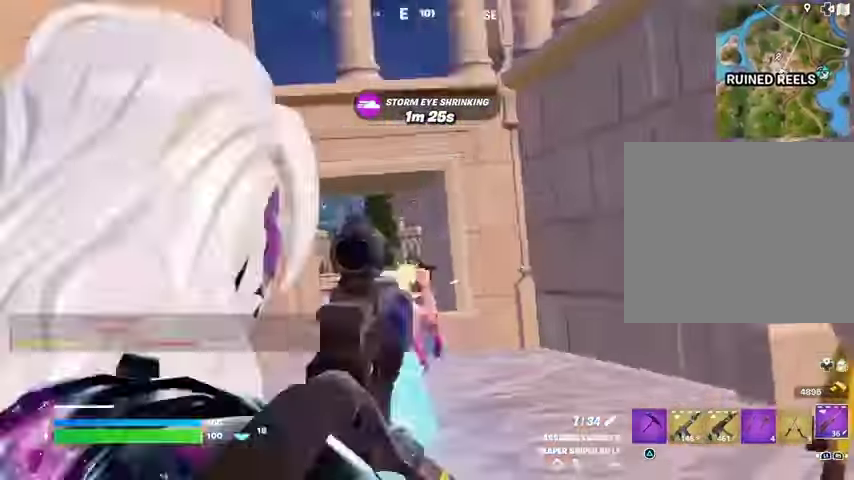
{"buttons": [], "left_stick": "up", "right_stick": "right", "events": [[33, "right_stick", "left"], [67, "R2", "up"], [400, "right_stick", "right"], [433, "left_stick", "up"]]}
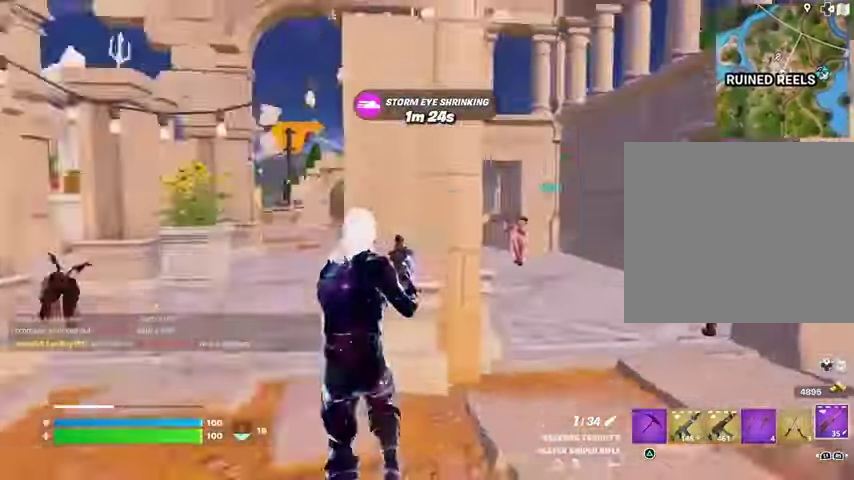
{"buttons": [], "left_stick": "right", "right_stick": "center", "events": [[33, "right_stick", "center"], [133, "left_stick", "up-left"], [233, "left_stick", "left"], [467, "left_stick", "right"]]}
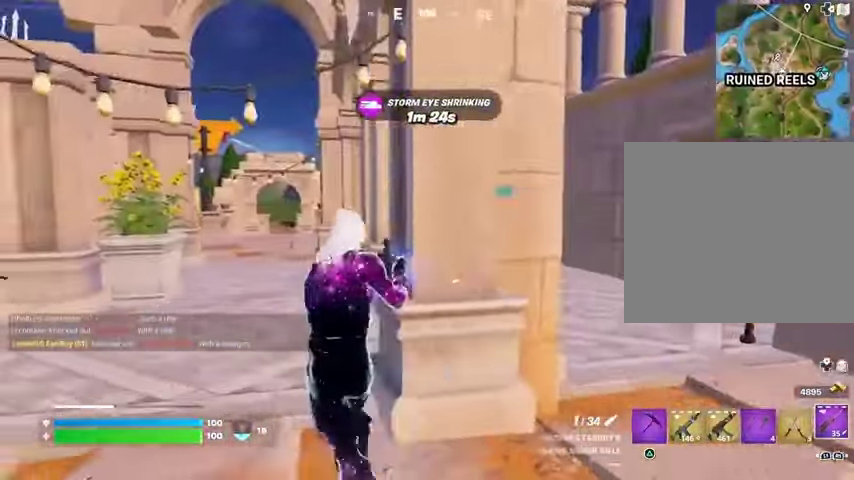
{"buttons": ["L2"], "left_stick": "right", "right_stick": "left", "events": [[300, "L2", "down"], [300, "right_stick", "right"], [367, "right_stick", "center"], [433, "right_stick", "left"]]}
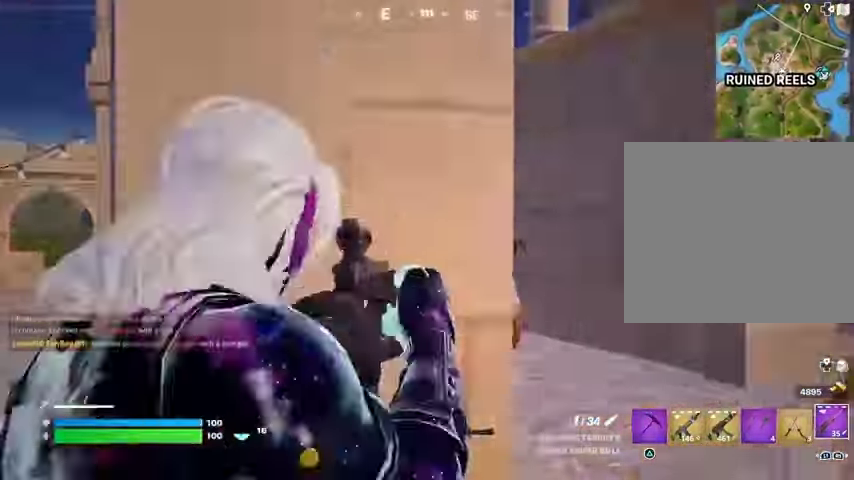
{"buttons": ["L3"], "left_stick": "up-right", "right_stick": "down", "events": [[33, "right_stick", "center"], [333, "right_stick", "up"], [367, "R2", "down"], [400, "L2", "up"], [500, "L3", "down"], [500, "R2", "up"], [500, "left_stick", "up-right"], [500, "right_stick", "down"]]}
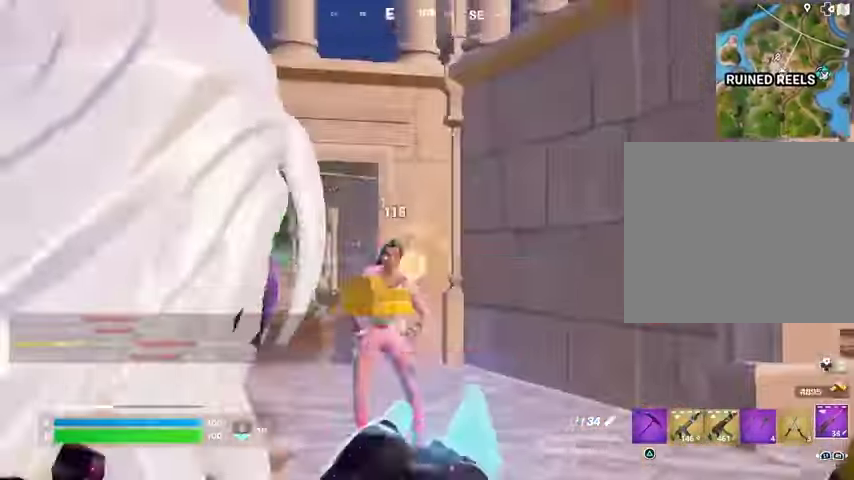
{"buttons": [], "left_stick": "right", "right_stick": "center", "events": [[67, "L3", "up"], [67, "right_stick", "down-right"], [400, "R1", "down"], [400, "right_stick", "left"], [467, "right_stick", "center"], [500, "R1", "up"], [500, "left_stick", "right"]]}
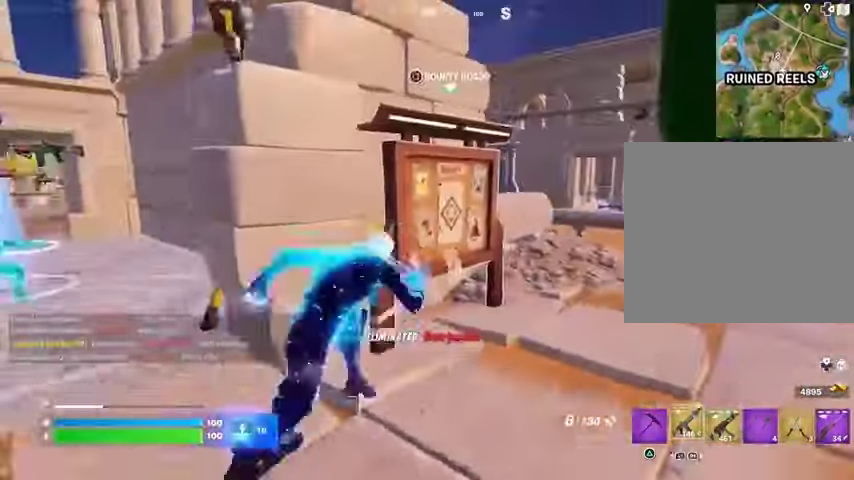
{"buttons": ["SQUARE"], "left_stick": "up-left", "right_stick": "center", "events": [[33, "CROSS", "down"], [67, "R1", "down"], [100, "CROSS", "up"], [133, "right_stick", "left"], [167, "R1", "up"], [167, "left_stick", "center"], [233, "right_stick", "center"], [400, "left_stick", "up-left"], [467, "SQUARE", "down"]]}
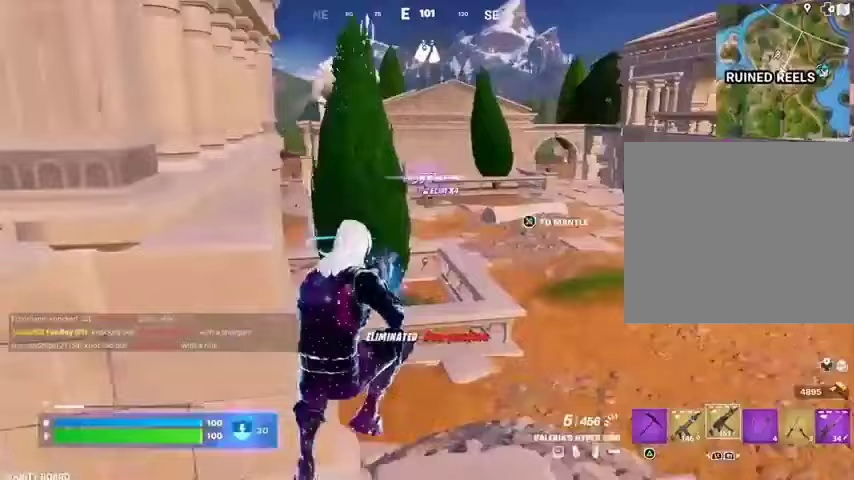
{"buttons": [], "left_stick": "up-right", "right_stick": "center", "events": [[67, "SQUARE", "up"], [267, "right_stick", "up-left"], [300, "left_stick", "up-right"], [367, "right_stick", "center"]]}
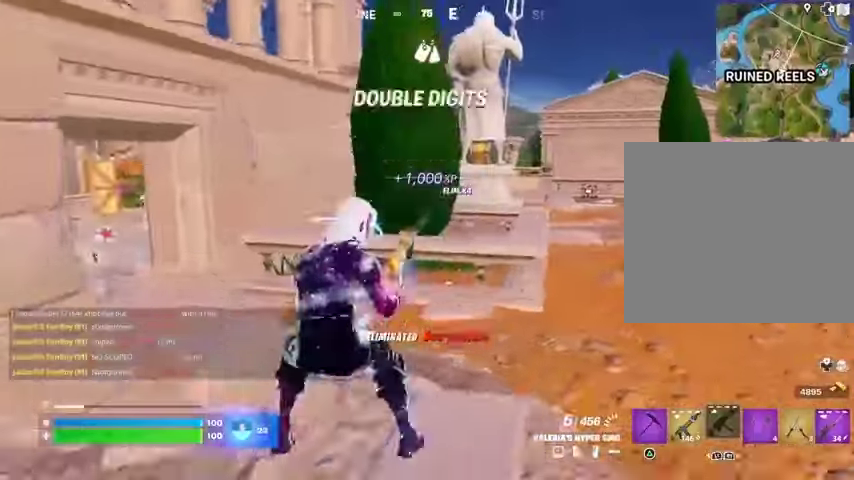
{"buttons": [], "left_stick": "up-left", "right_stick": "center", "events": [[33, "left_stick", "up"], [333, "right_stick", "right"], [400, "left_stick", "up-left"], [467, "right_stick", "center"]]}
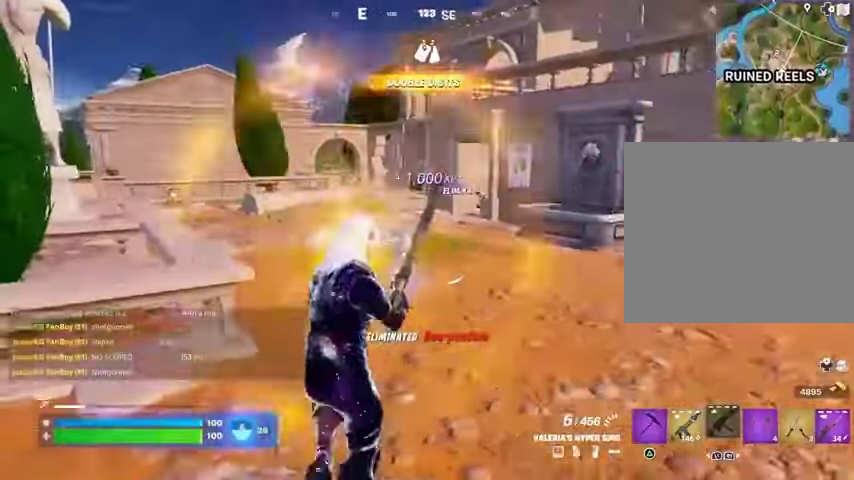
{"buttons": [], "left_stick": "up", "right_stick": "center", "events": [[200, "right_stick", "left"], [300, "right_stick", "center"], [333, "CROSS", "down"], [333, "left_stick", "up-right"], [400, "CROSS", "up"], [433, "left_stick", "up"]]}
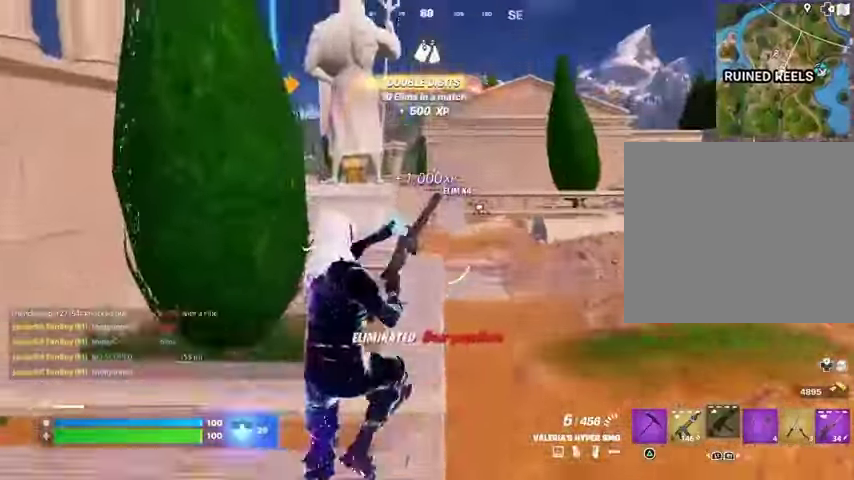
{"buttons": [], "left_stick": "up-right", "right_stick": "center", "events": [[33, "right_stick", "left"], [133, "left_stick", "up-right"], [133, "right_stick", "center"]]}
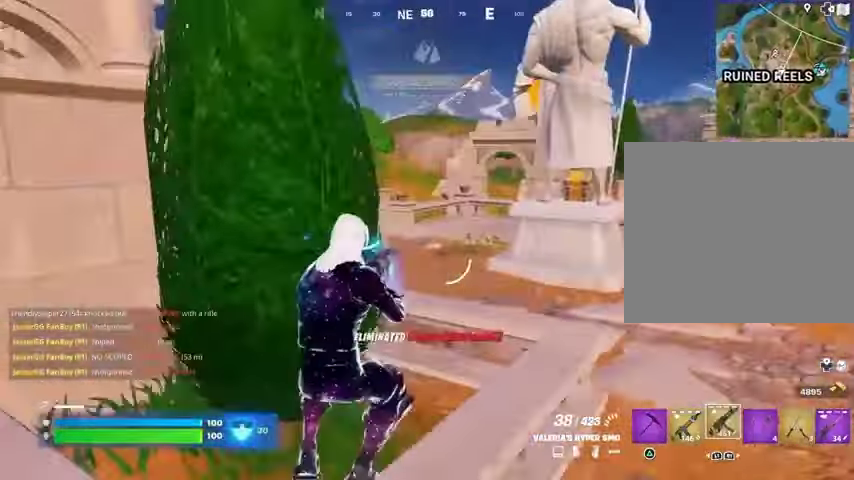
{"buttons": ["CROSS"], "left_stick": "up-right", "right_stick": "center", "events": [[367, "L1", "down"], [433, "L1", "up"], [500, "CROSS", "down"]]}
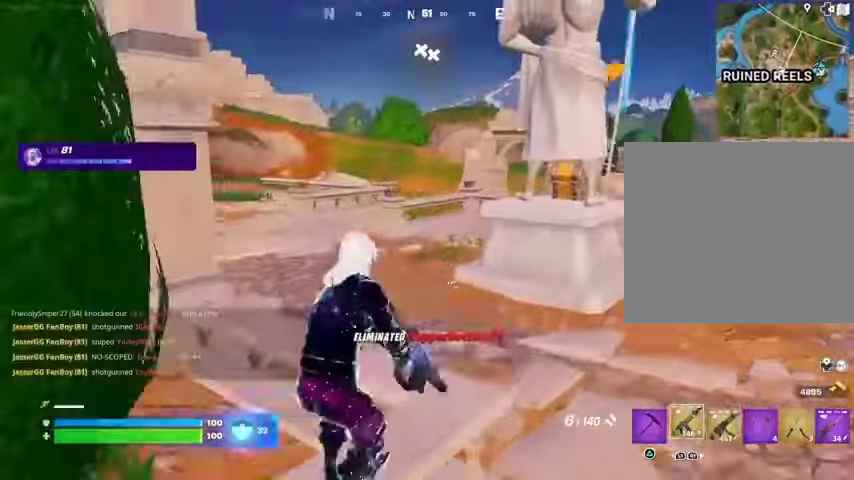
{"buttons": ["R3"], "left_stick": "up-right", "right_stick": "right", "events": [[67, "CROSS", "up"], [200, "SQUARE", "down"], [267, "SQUARE", "up"], [500, "R3", "down"], [500, "right_stick", "right"]]}
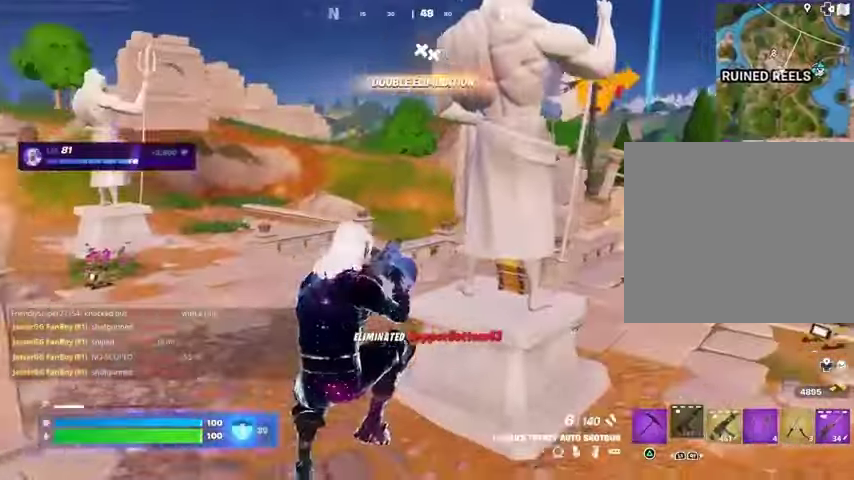
{"buttons": [], "left_stick": "up-right", "right_stick": "center", "events": [[67, "R3", "up"], [167, "right_stick", "center"], [400, "CROSS", "down"], [467, "CROSS", "up"]]}
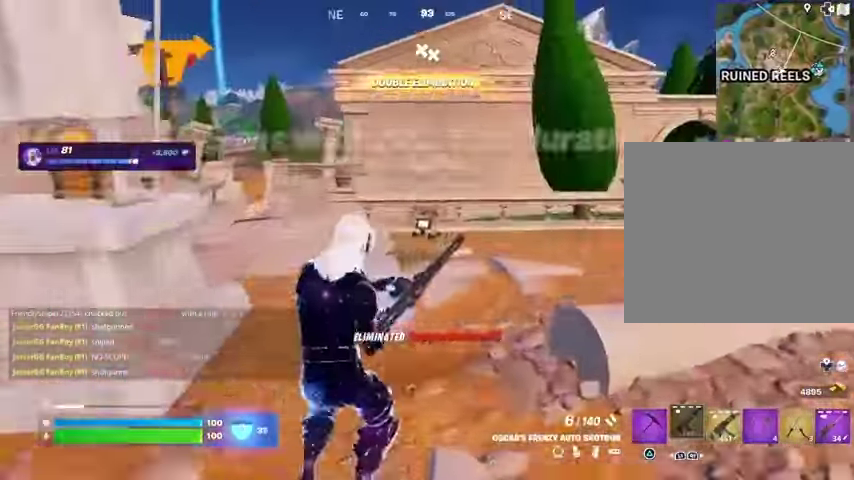
{"buttons": [], "left_stick": "up", "right_stick": "center", "events": [[100, "left_stick", "up"], [133, "right_stick", "right"], [267, "right_stick", "center"]]}
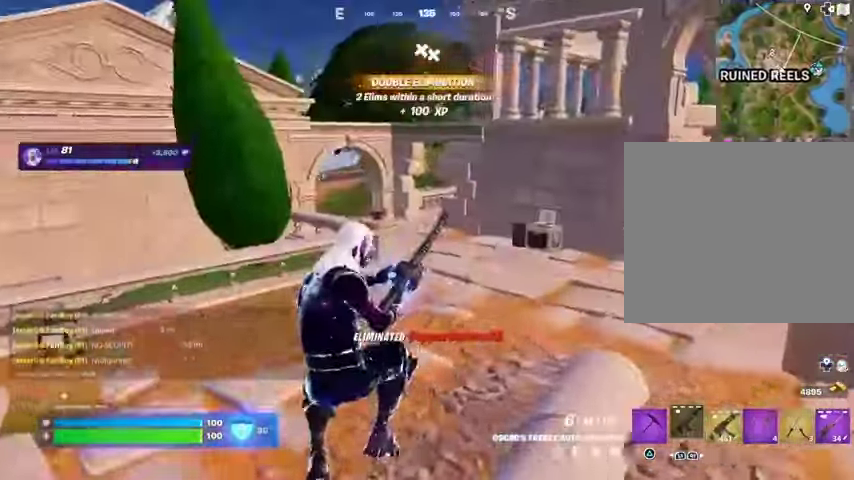
{"buttons": [], "left_stick": "up-left", "right_stick": "center", "events": [[33, "right_stick", "left"], [100, "left_stick", "up-left"], [133, "right_stick", "center"]]}
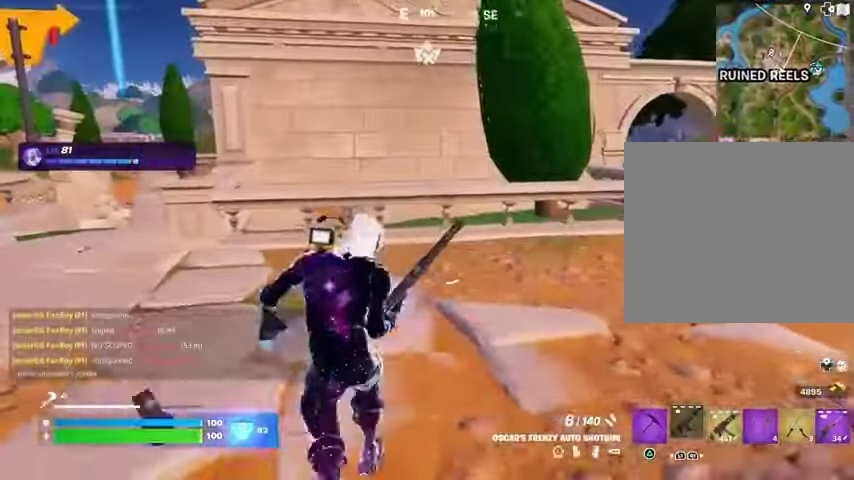
{"buttons": [], "left_stick": "up-left", "right_stick": "center", "events": [[300, "CROSS", "down"], [400, "CROSS", "up"]]}
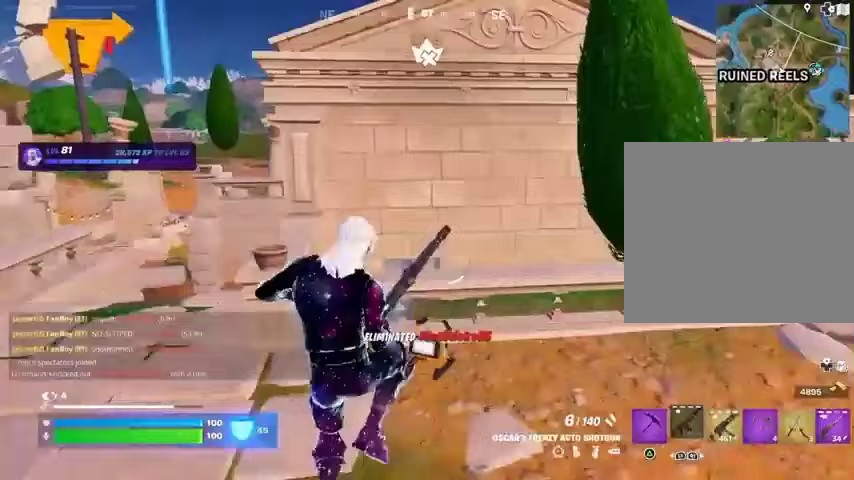
{"buttons": [], "left_stick": "up-left", "right_stick": "center", "events": [[367, "right_stick", "left"], [467, "right_stick", "center"]]}
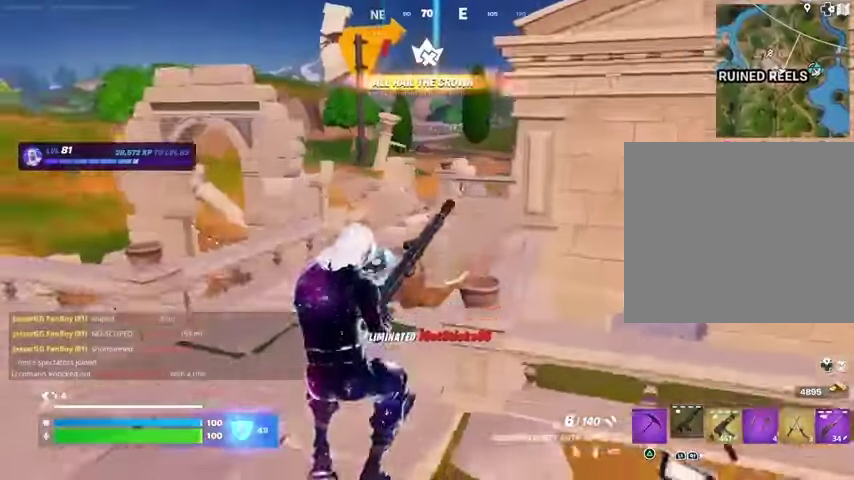
{"buttons": [], "left_stick": "up", "right_stick": "center", "events": [[67, "left_stick", "up"]]}
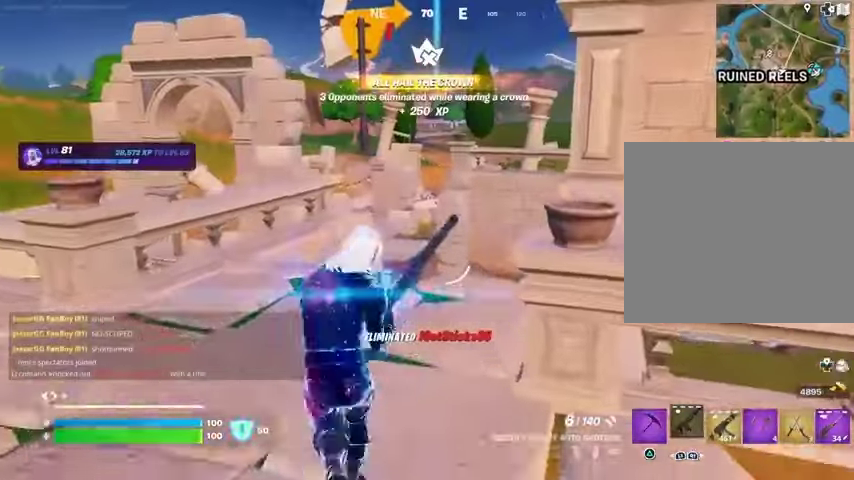
{"buttons": [], "left_stick": "up", "right_stick": "center", "events": []}
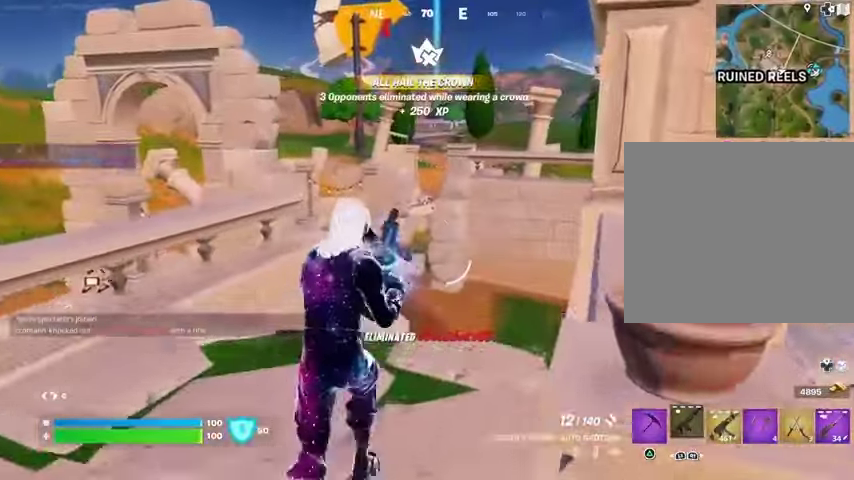
{"buttons": ["L3"], "left_stick": "up", "right_stick": "center", "events": [[433, "L3", "down"]]}
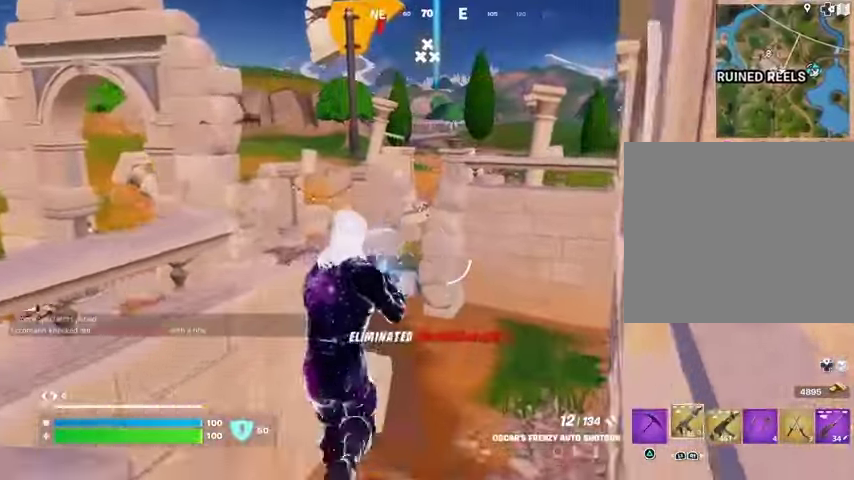
{"buttons": [], "left_stick": "up", "right_stick": "center", "events": [[33, "CROSS", "down"], [67, "L3", "up"], [167, "CROSS", "up"], [200, "L1", "down"], [267, "L1", "up"], [333, "L1", "down"], [400, "L1", "up"]]}
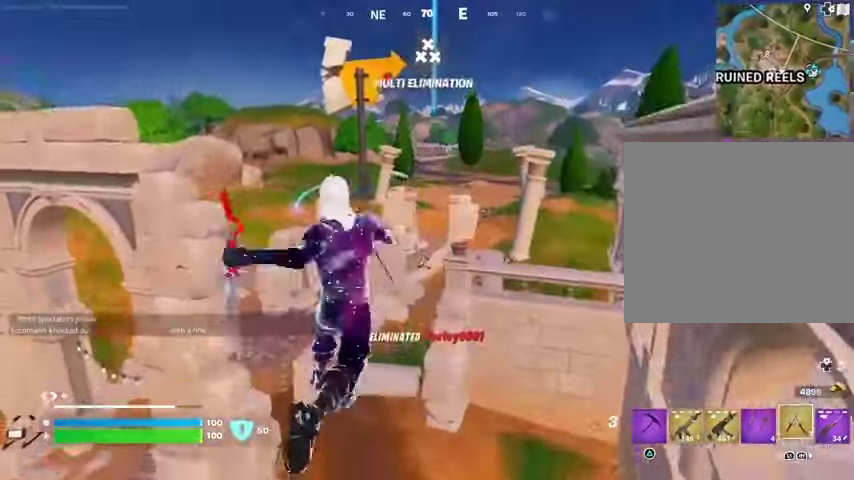
{"buttons": [], "left_stick": "up", "right_stick": "center", "events": [[67, "CROSS", "down"], [167, "CROSS", "up"], [200, "CROSS", "down"], [300, "CROSS", "up"], [367, "CROSS", "down"], [467, "CROSS", "up"]]}